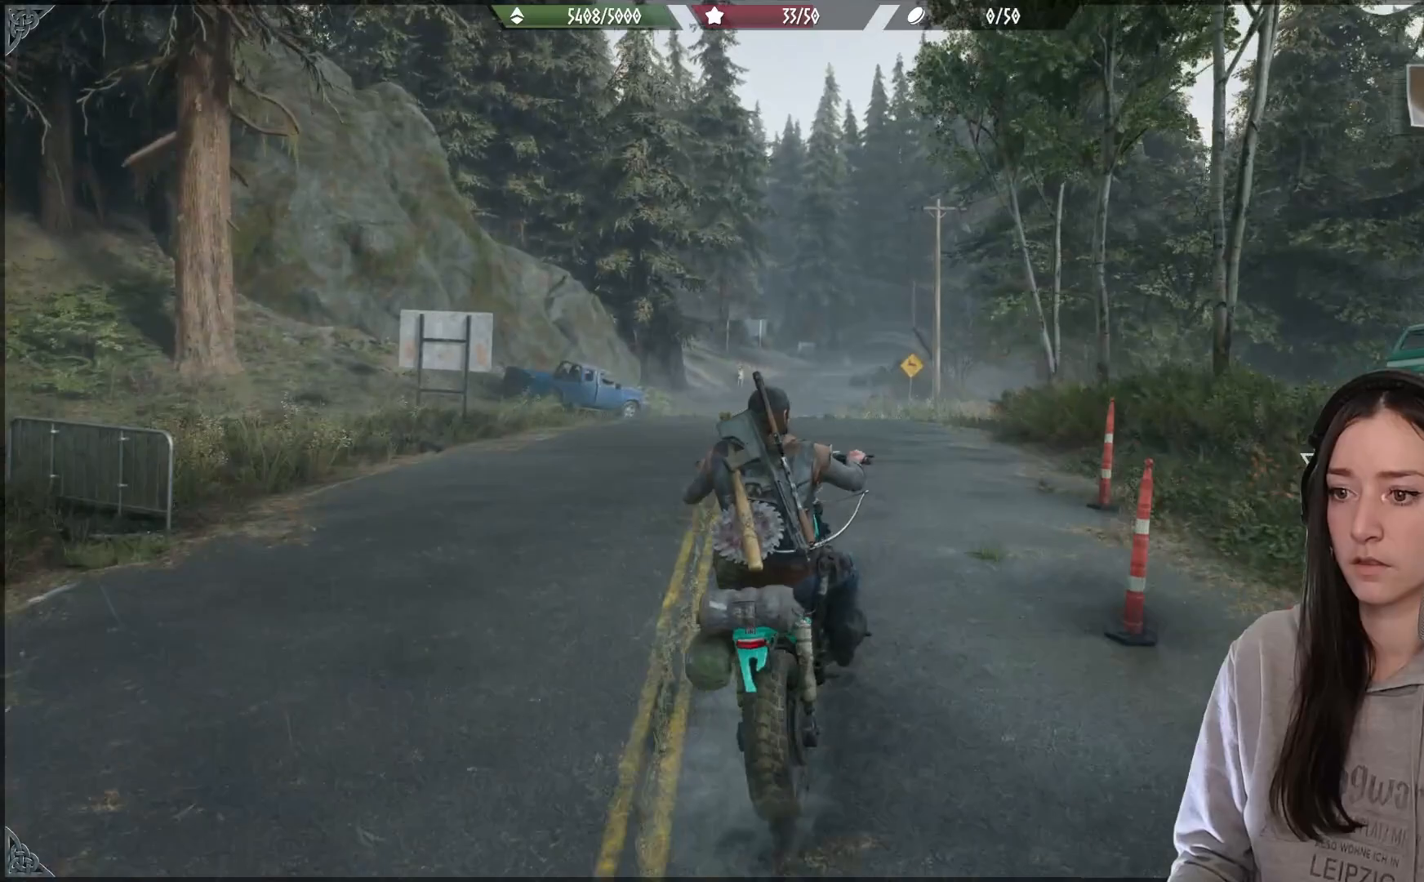
Gameplay with a controller (Xbox layout); each line is a JSON object with the inputs held at the frame after it. "events" lists button and stick changes between this image and that frame as [ms after this image, input, new state], when the widget could be followed in between. Not read: R2.
{"buttons": [], "left_stick": "center", "right_stick": "center", "events": []}
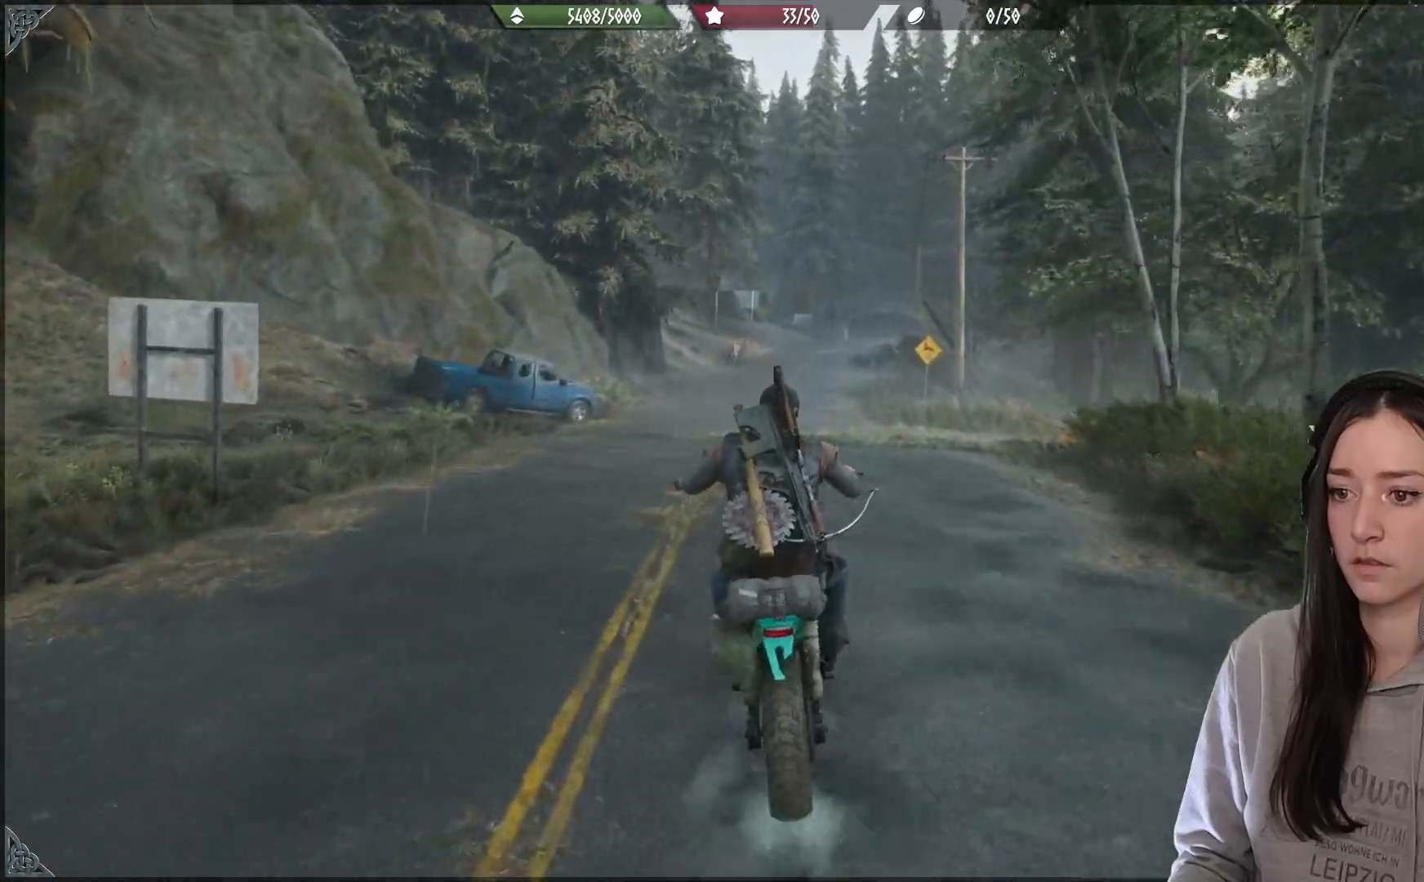
{"buttons": [], "left_stick": "center", "right_stick": "center", "events": []}
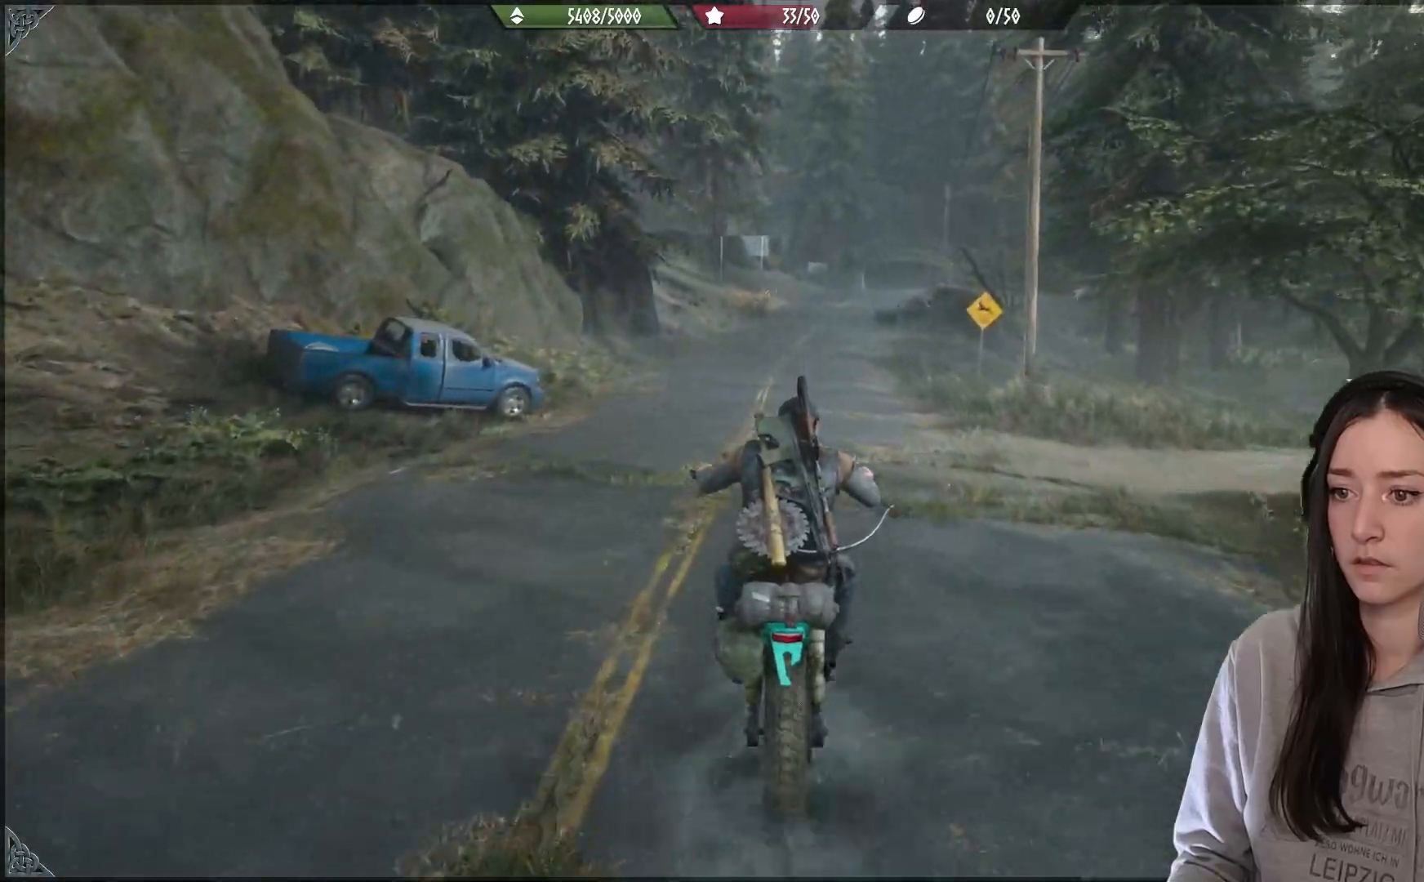
{"buttons": [], "left_stick": "center", "right_stick": "center", "events": [[250, "left_stick", "right"], [350, "left_stick", "center"]]}
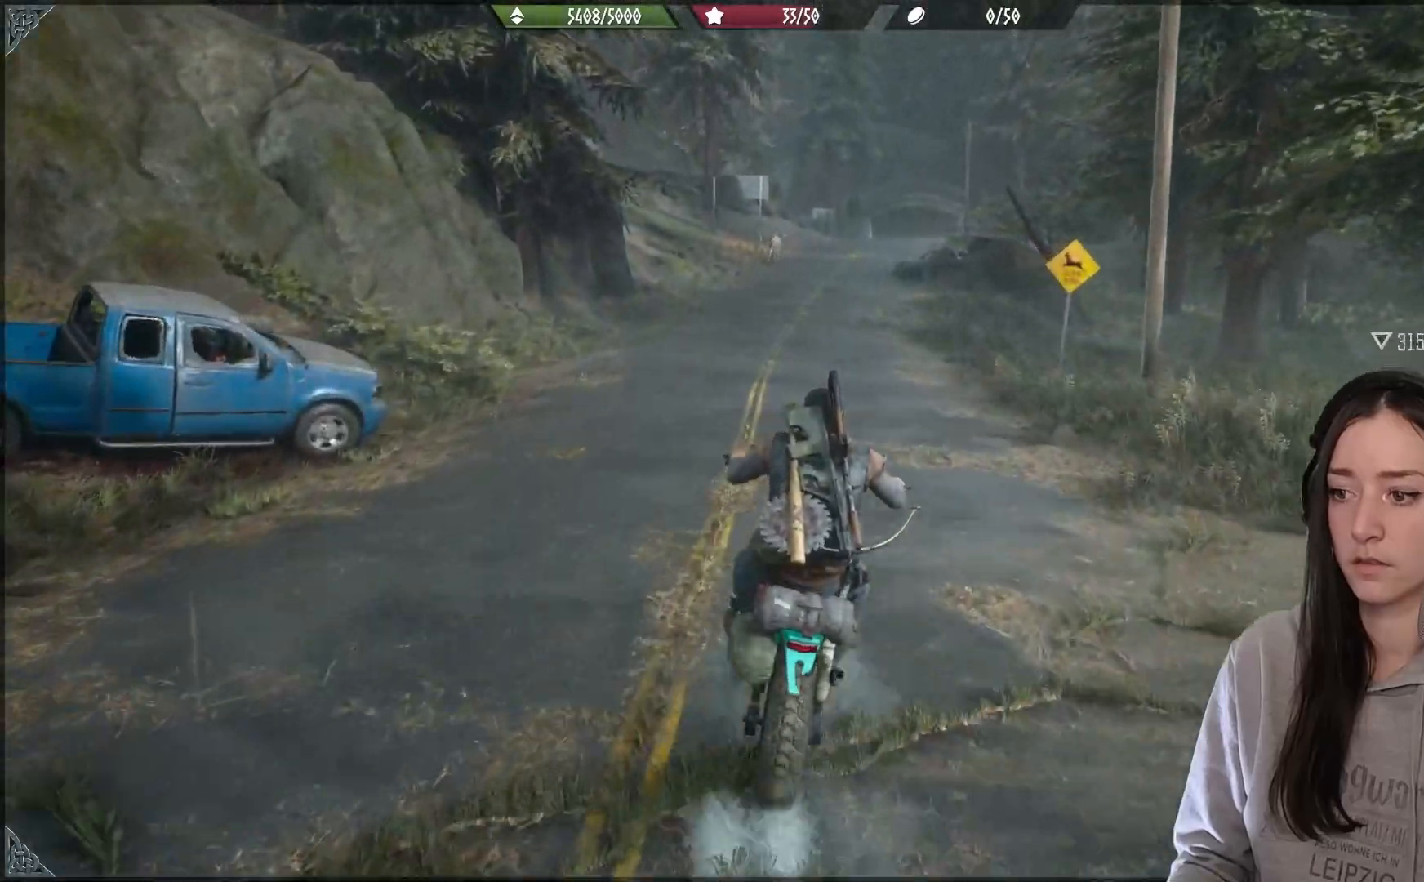
{"buttons": [], "left_stick": "center", "right_stick": "center", "events": []}
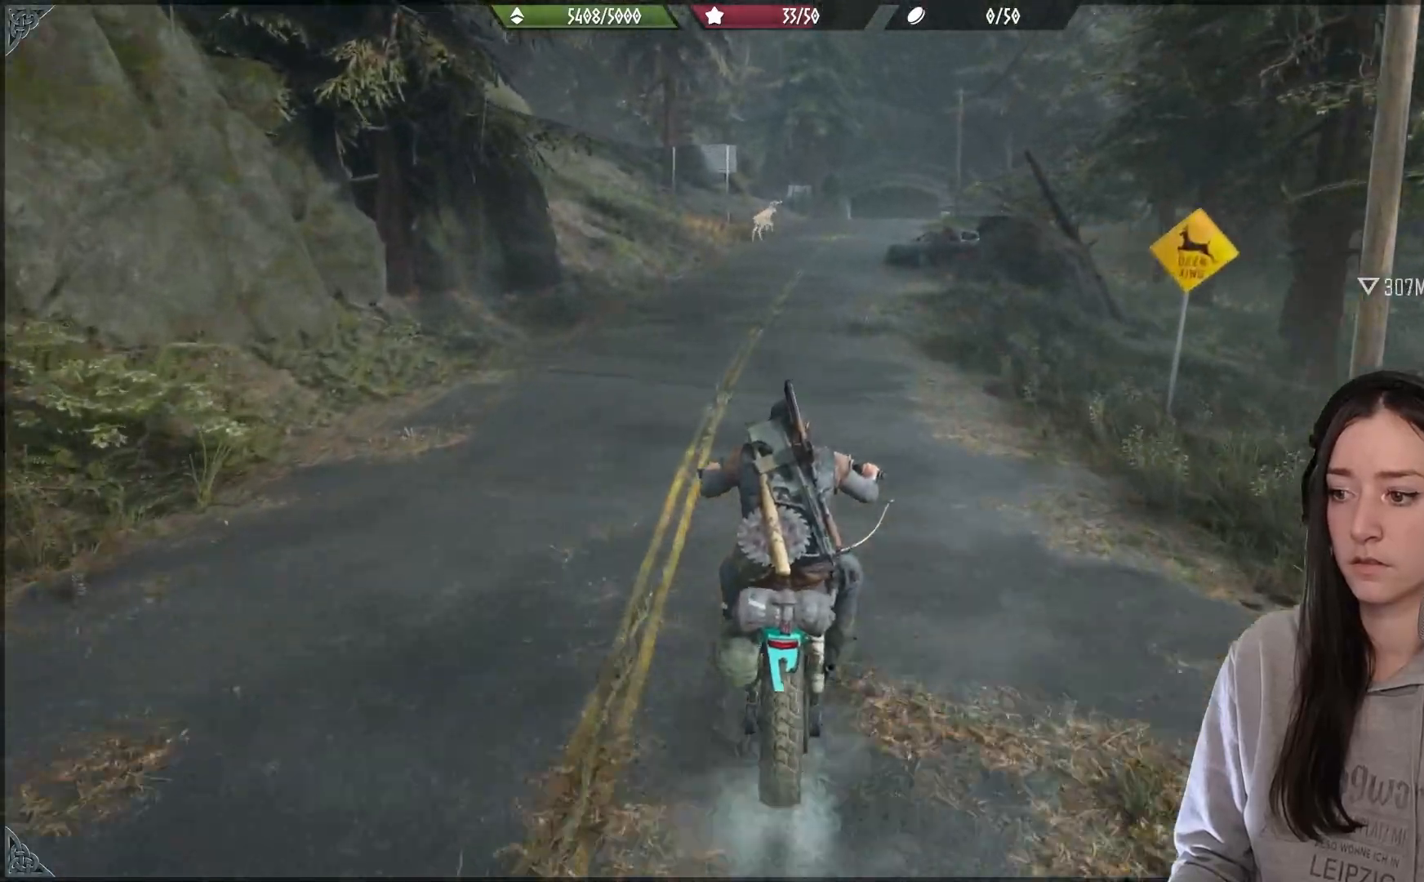
{"buttons": [], "left_stick": "center", "right_stick": "center", "events": [[250, "left_stick", "right"], [433, "left_stick", "center"]]}
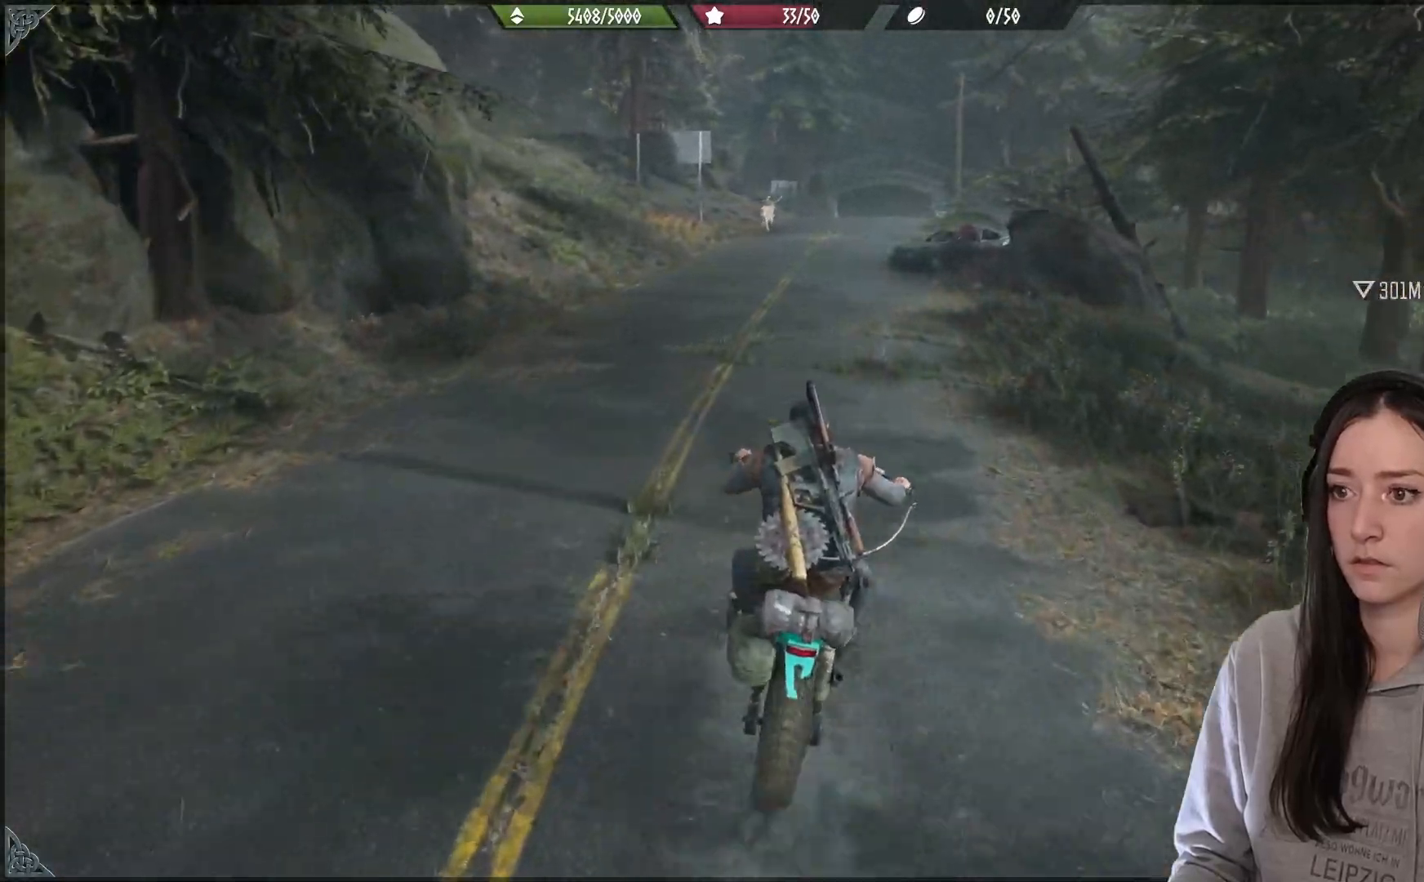
{"buttons": [], "left_stick": "up-right", "right_stick": "up", "events": [[50, "left_stick", "left"], [217, "left_stick", "center"], [267, "left_stick", "right"], [333, "left_stick", "up-right"], [367, "right_stick", "up"]]}
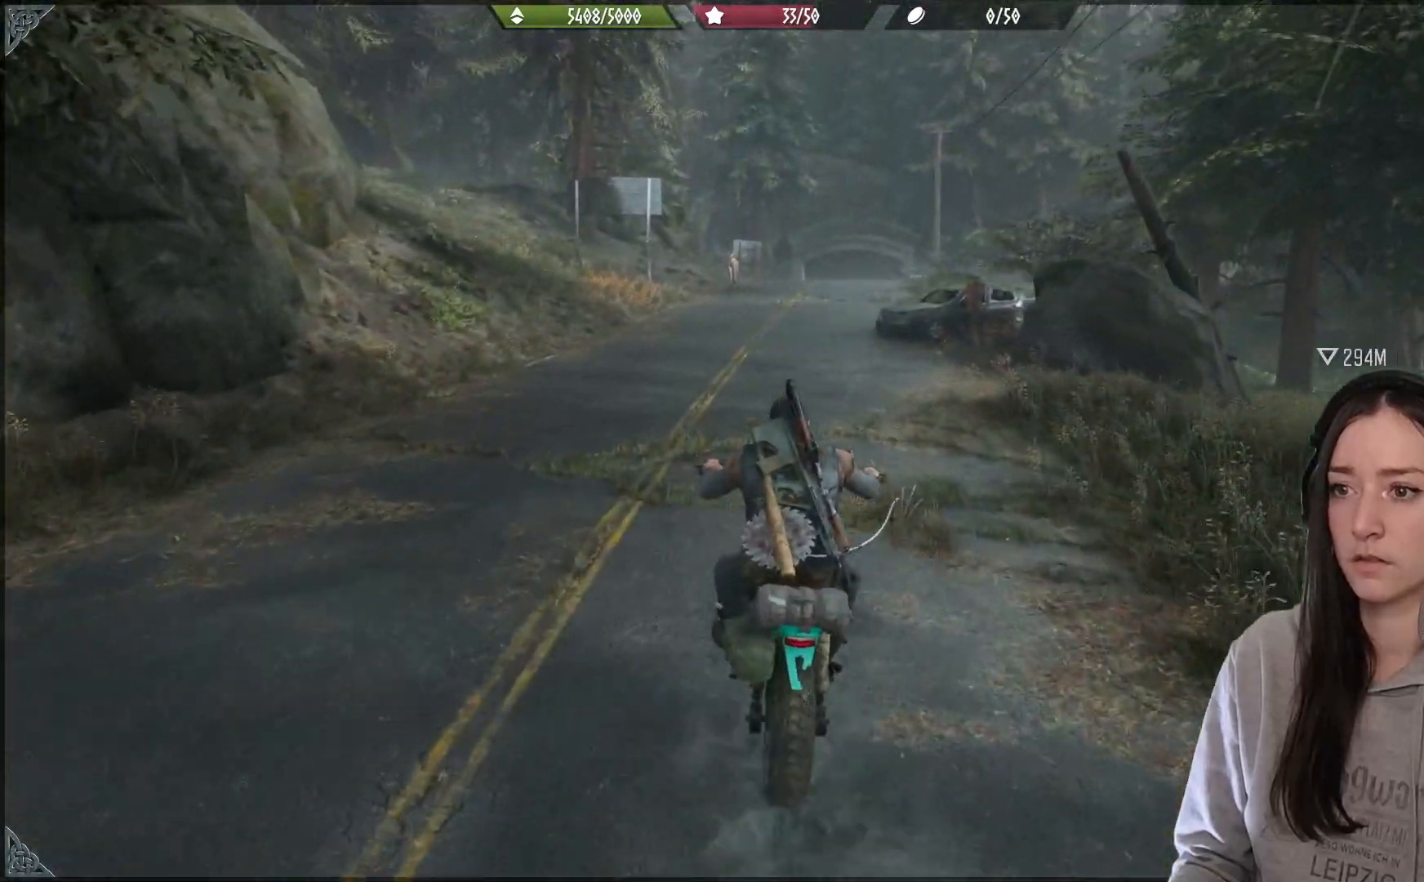
{"buttons": [], "left_stick": "up-left", "right_stick": "center", "events": [[300, "right_stick", "center"], [383, "left_stick", "up-left"]]}
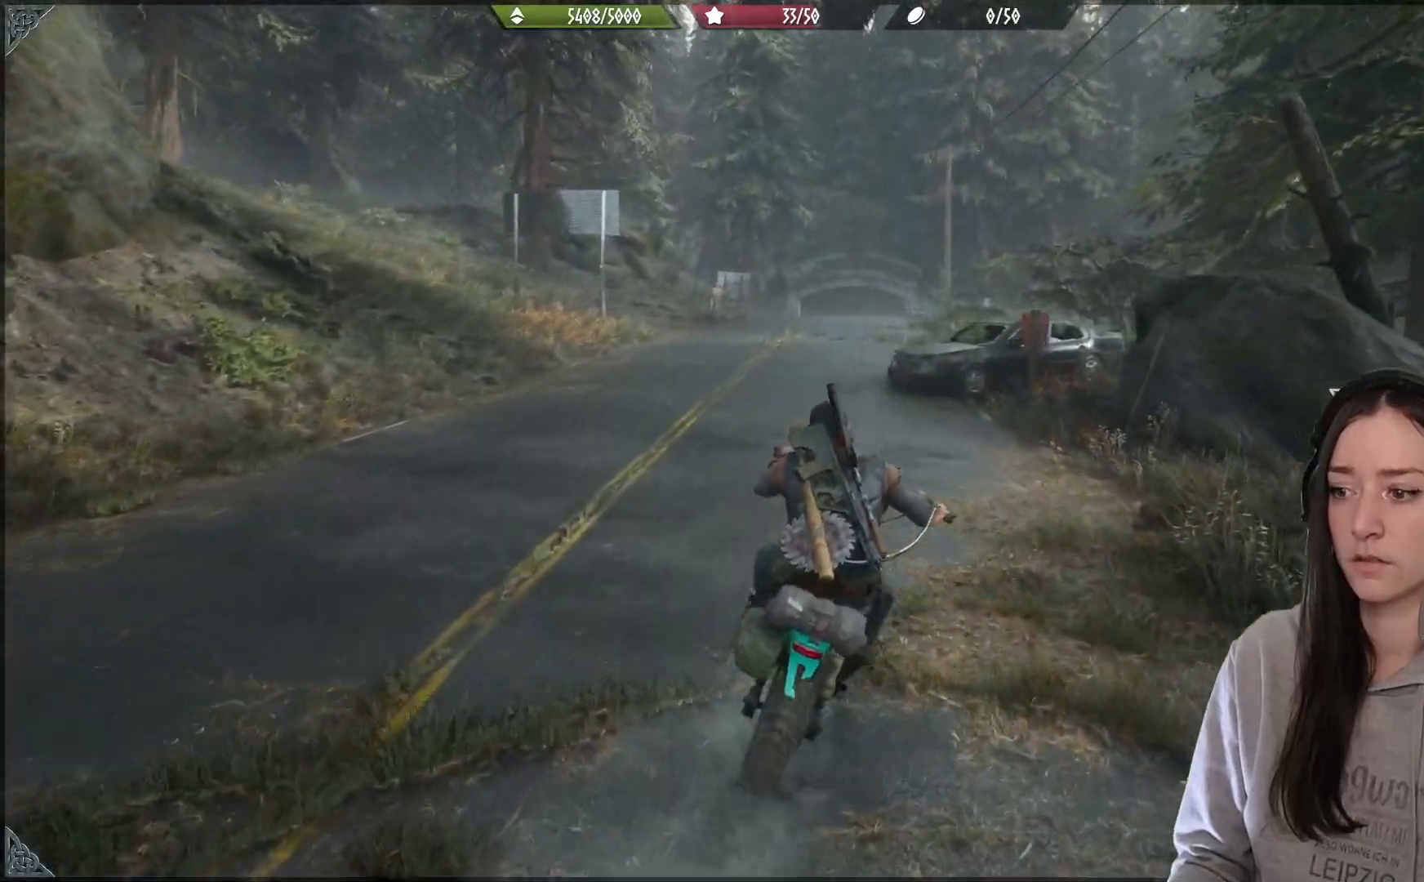
{"buttons": [], "left_stick": "center", "right_stick": "center", "events": [[83, "left_stick", "center"]]}
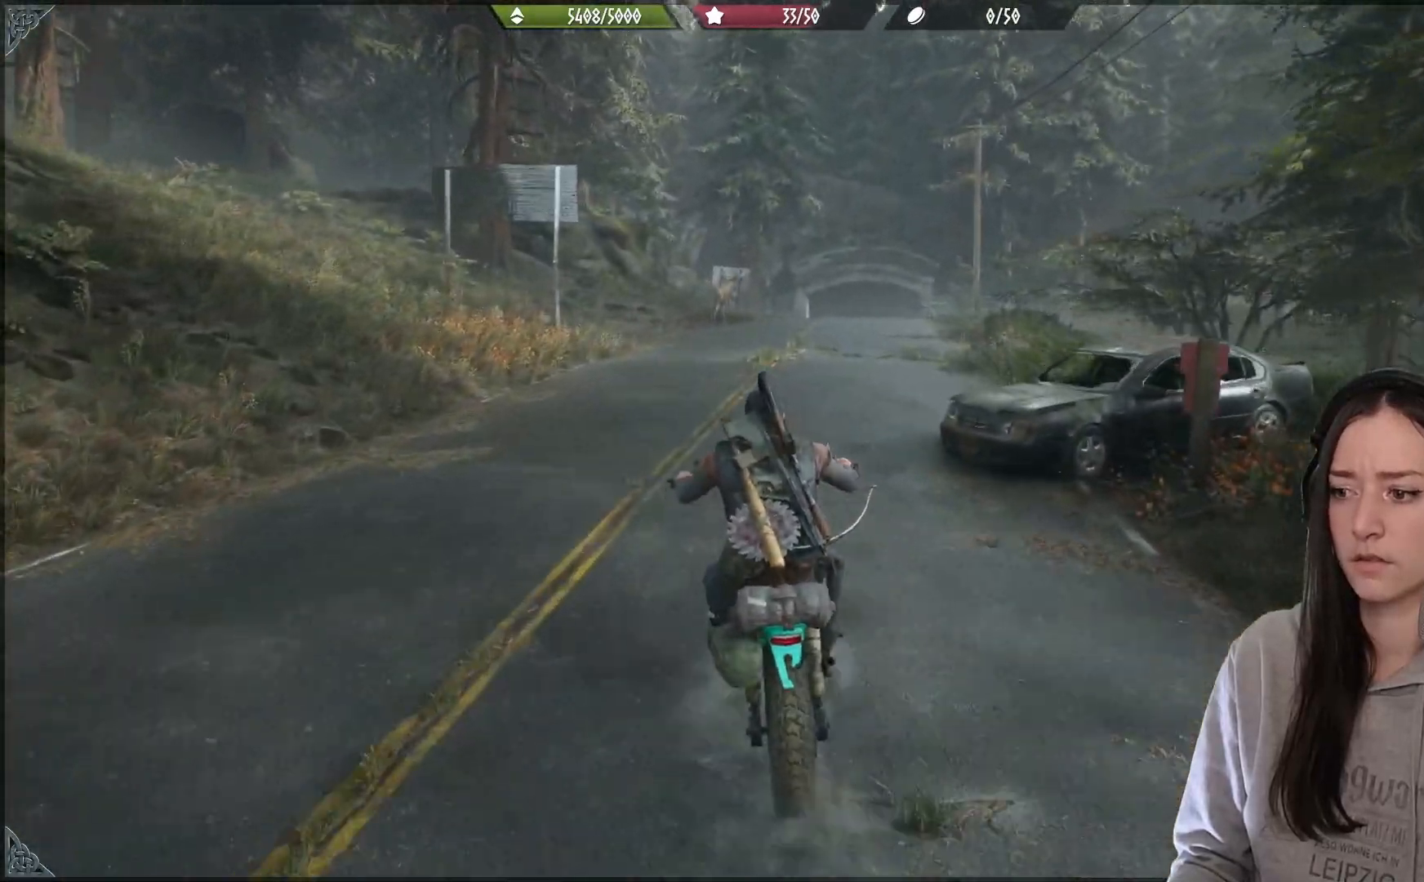
{"buttons": [], "left_stick": "center", "right_stick": "down-right", "events": [[50, "left_stick", "up-right"], [400, "right_stick", "down-right"], [450, "left_stick", "center"]]}
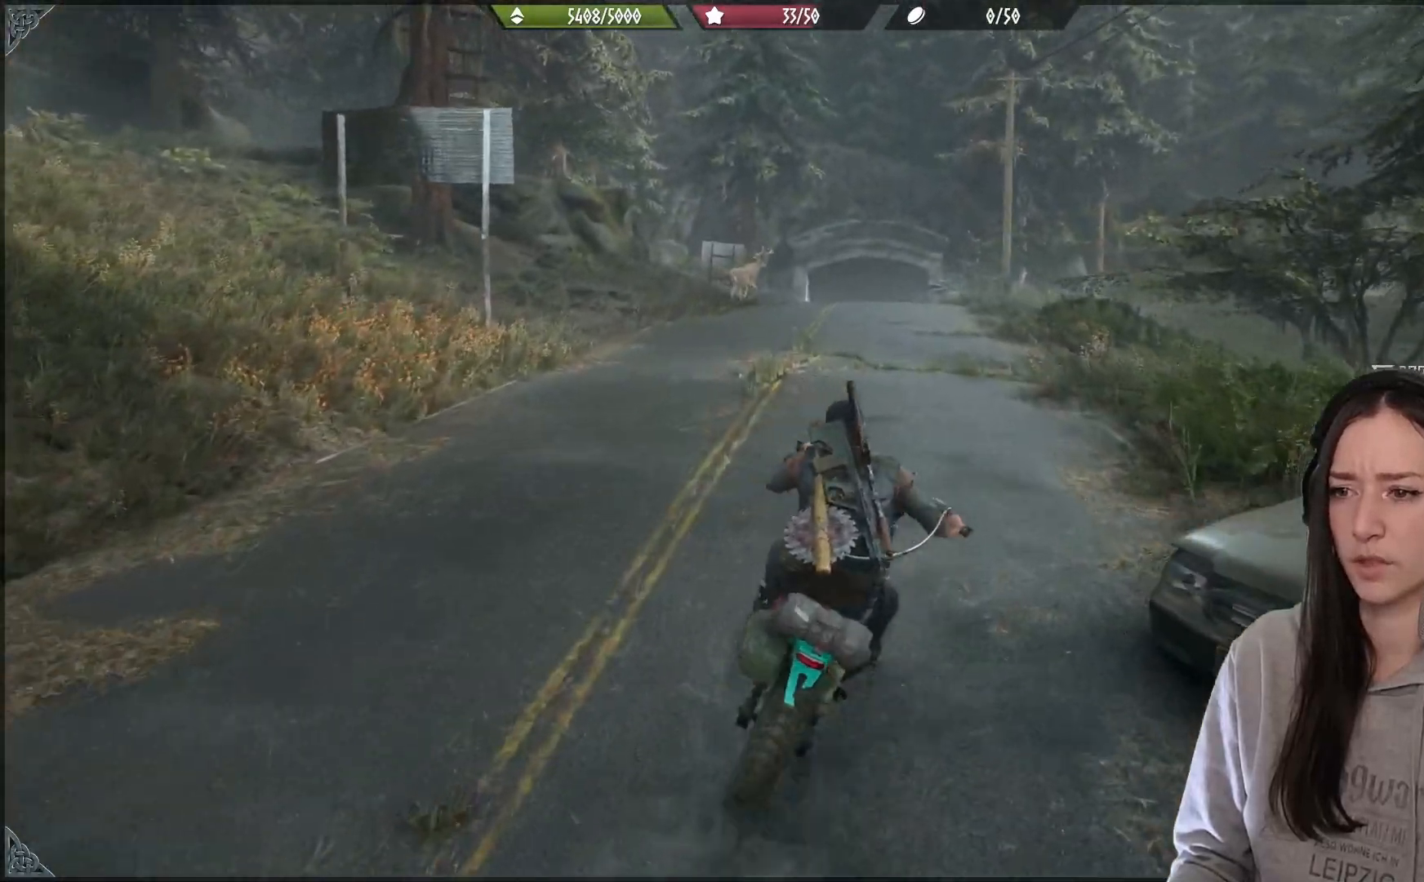
{"buttons": [], "left_stick": "up-left", "right_stick": "right", "events": [[167, "left_stick", "up-left"], [200, "right_stick", "right"]]}
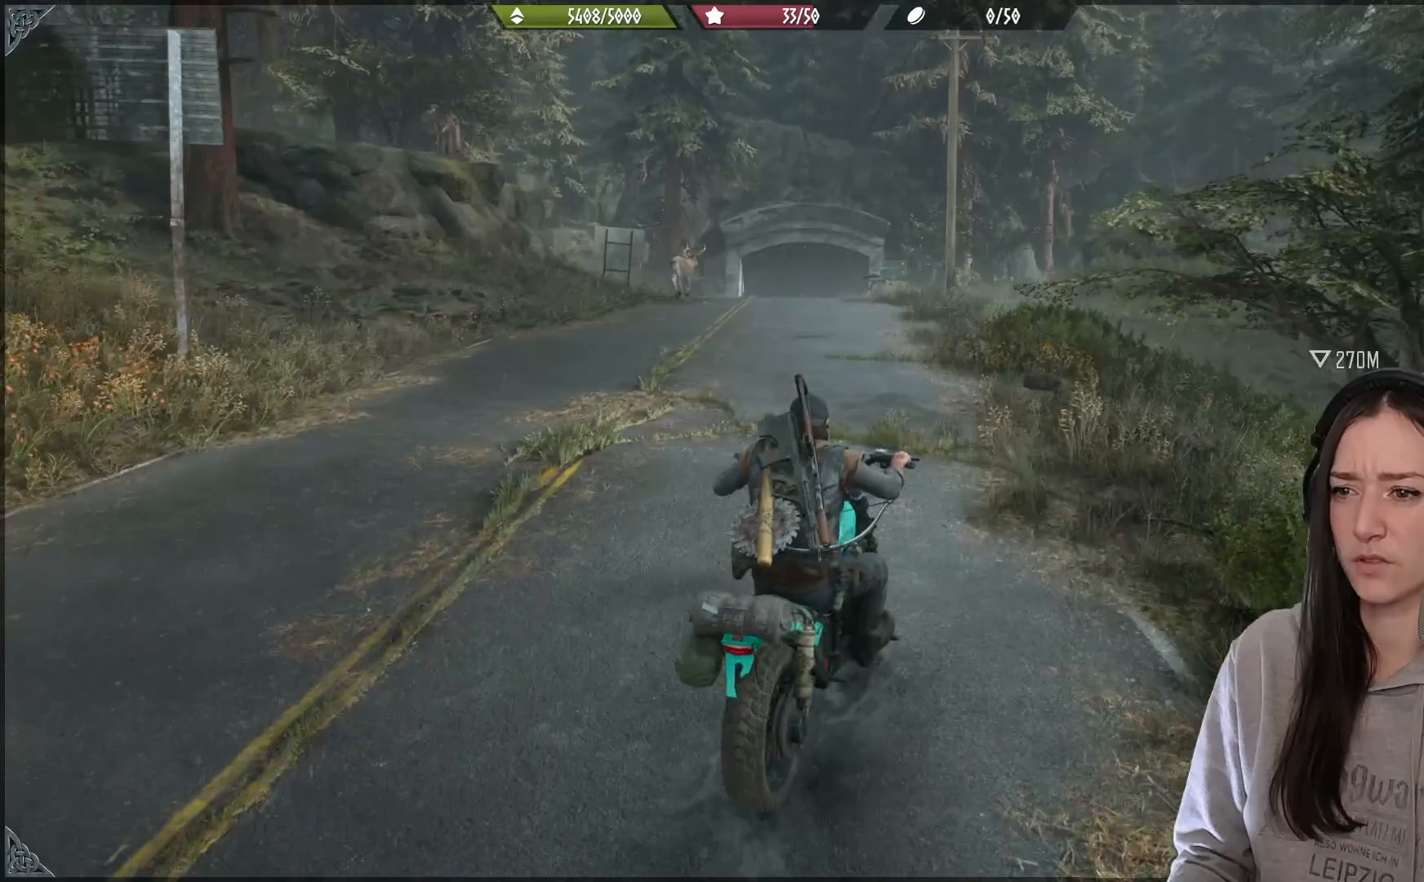
{"buttons": [], "left_stick": "up-left", "right_stick": "right", "events": []}
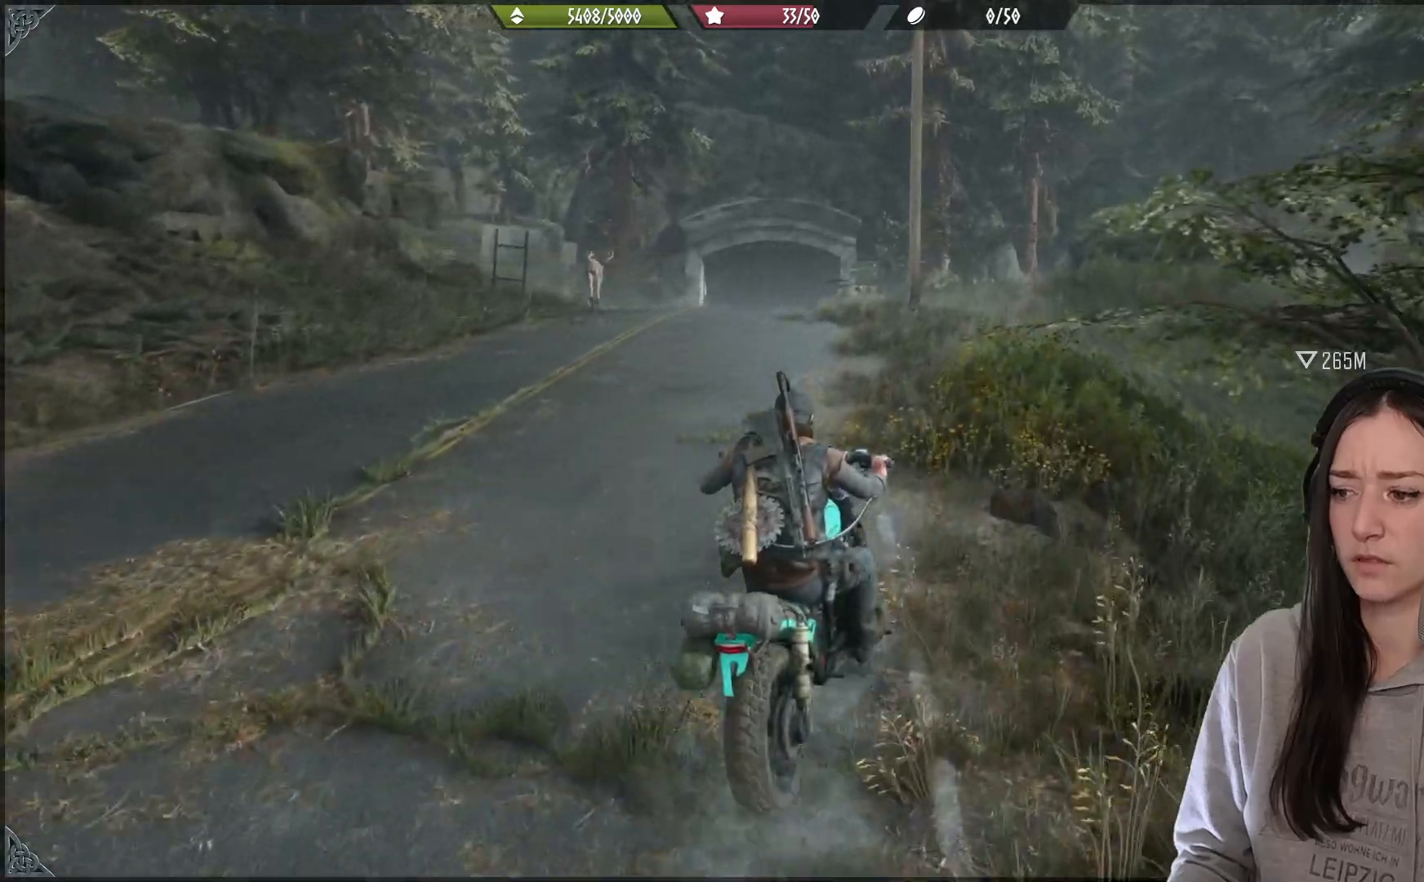
{"buttons": [], "left_stick": "up-left", "right_stick": "right", "events": []}
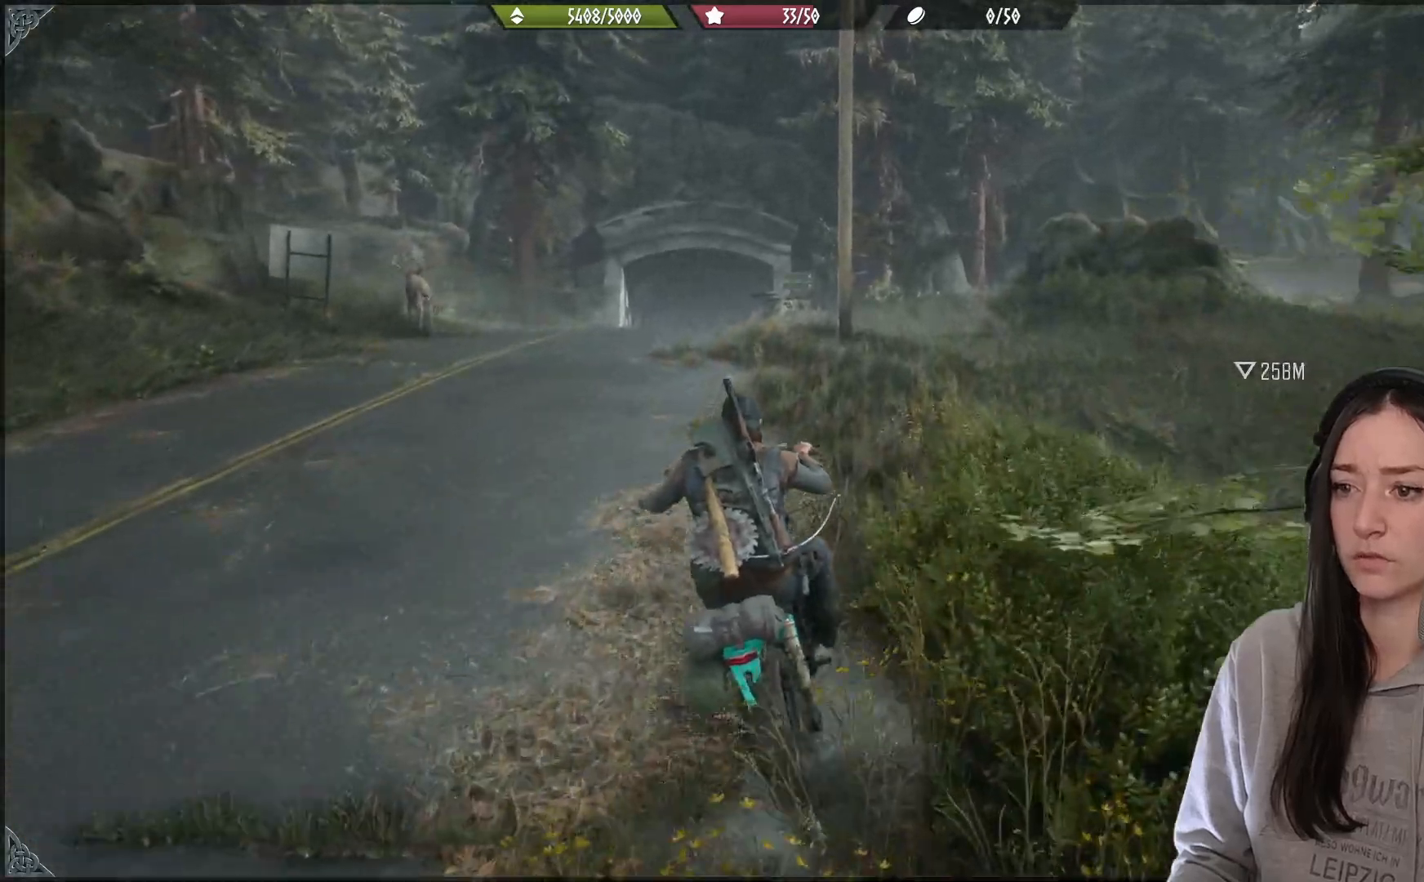
{"buttons": [], "left_stick": "center", "right_stick": "center", "events": [[83, "left_stick", "center"], [83, "right_stick", "center"]]}
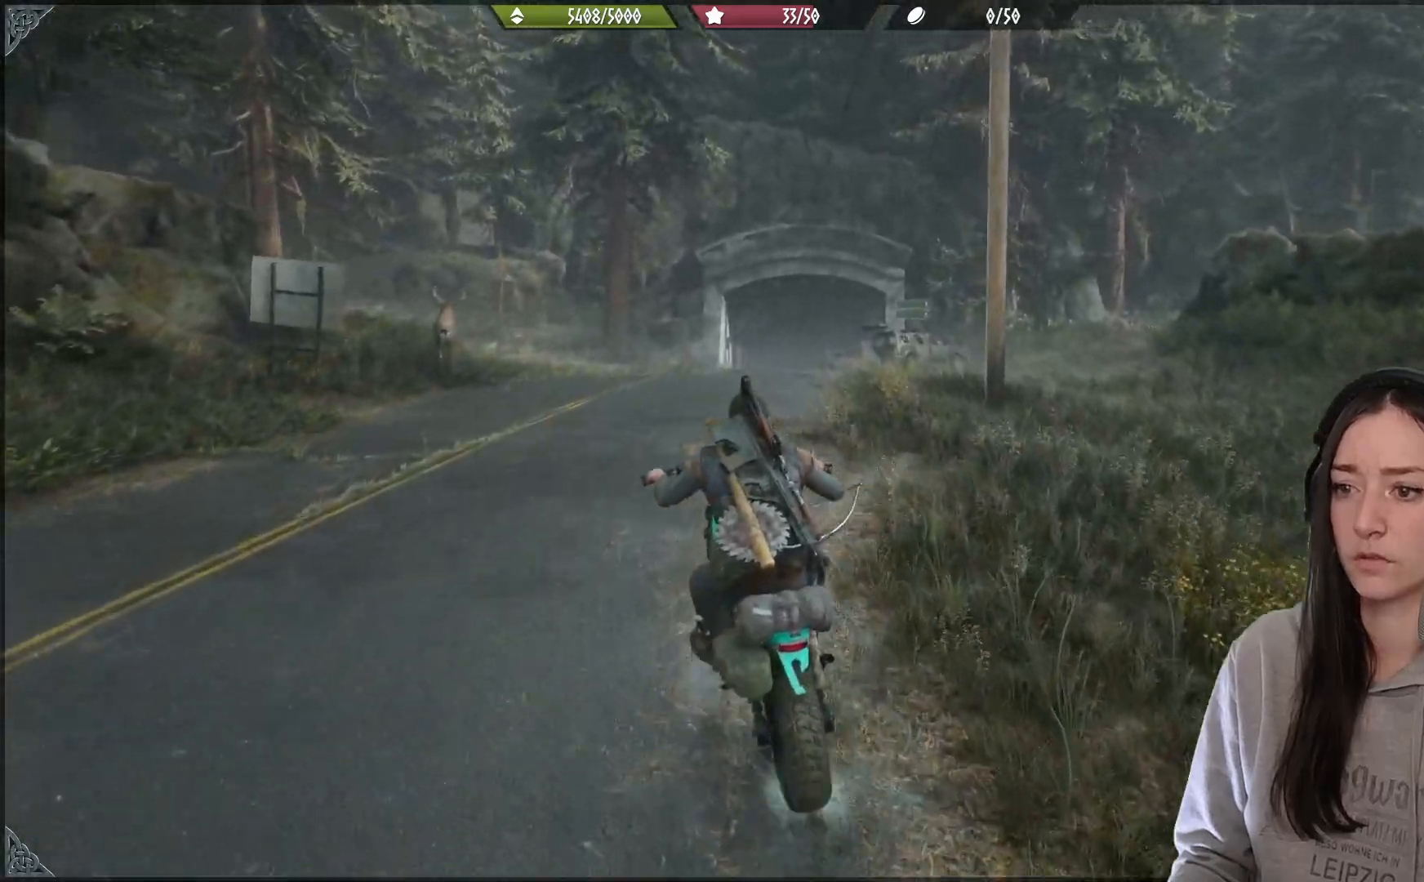
{"buttons": [], "left_stick": "center", "right_stick": "center", "events": [[233, "left_stick", "right"], [483, "left_stick", "center"]]}
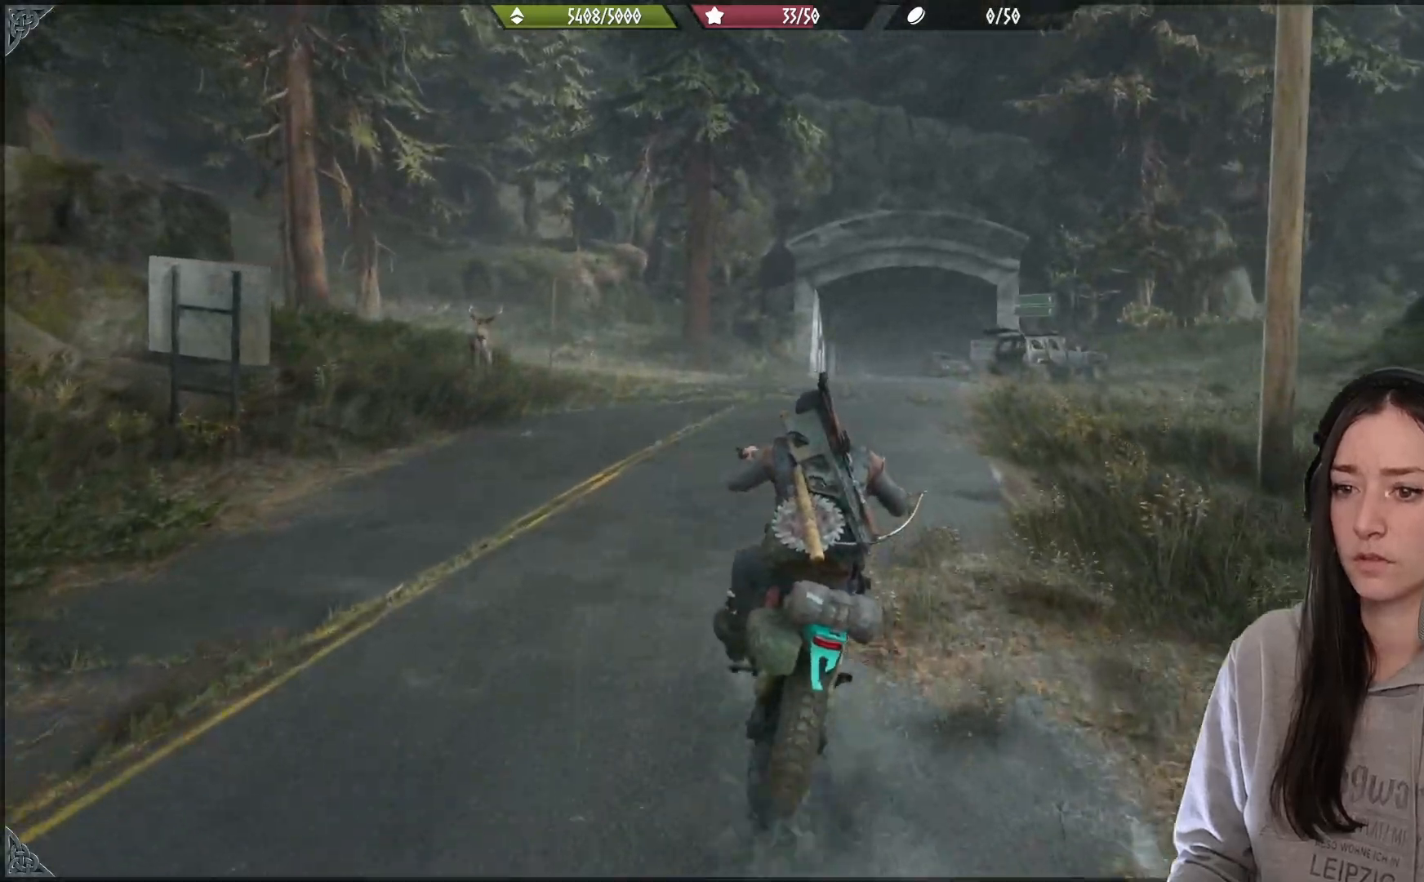
{"buttons": [], "left_stick": "center", "right_stick": "center", "events": [[83, "right_stick", "right"], [450, "right_stick", "center"]]}
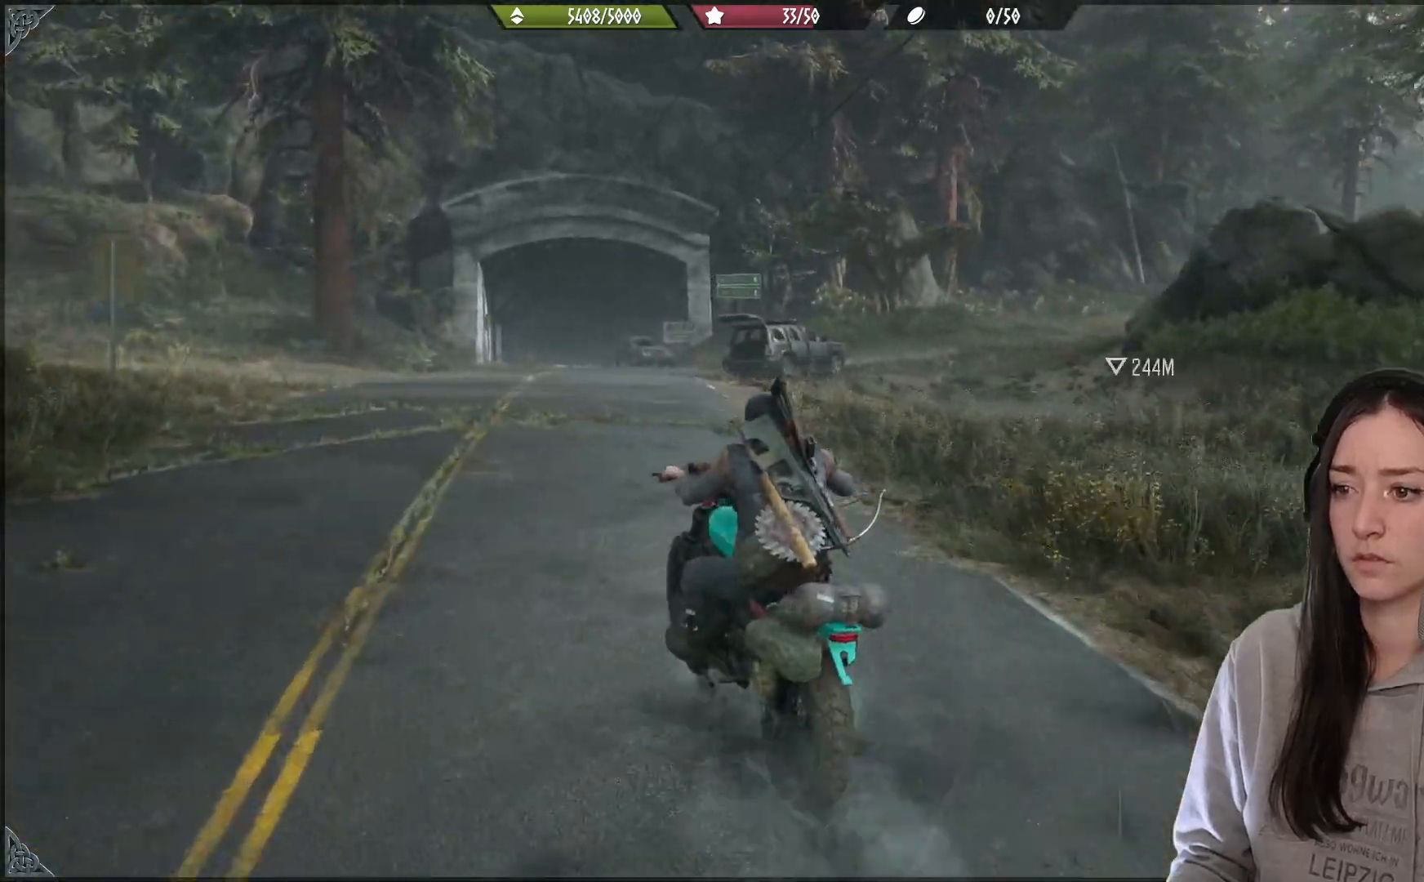
{"buttons": [], "left_stick": "up-left", "right_stick": "right", "events": [[67, "left_stick", "up-right"], [133, "left_stick", "right"], [300, "left_stick", "up-right"], [350, "right_stick", "right"], [500, "left_stick", "up-left"]]}
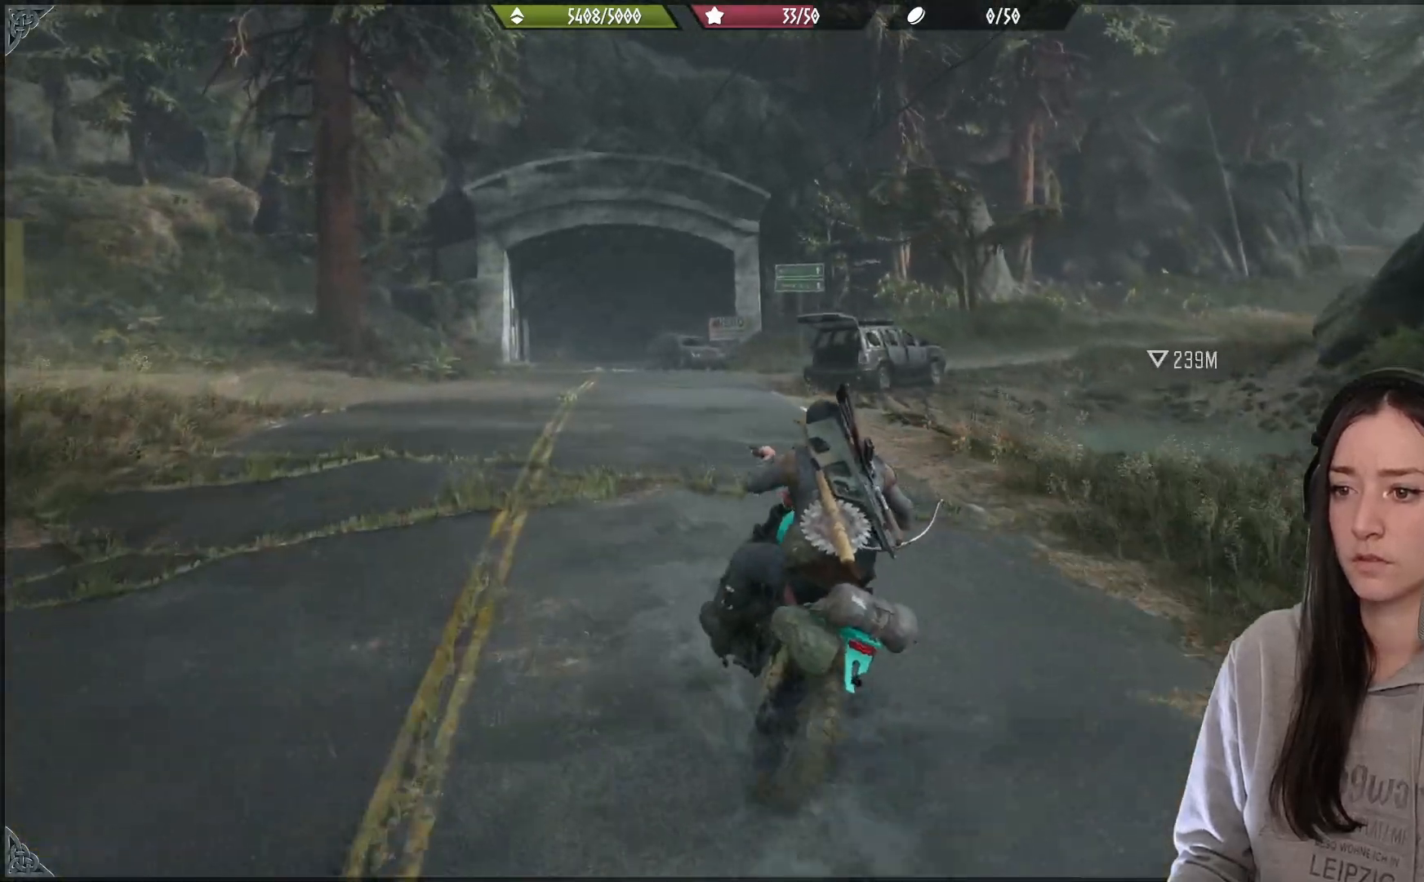
{"buttons": [], "left_stick": "up-left", "right_stick": "center", "events": [[200, "right_stick", "center"]]}
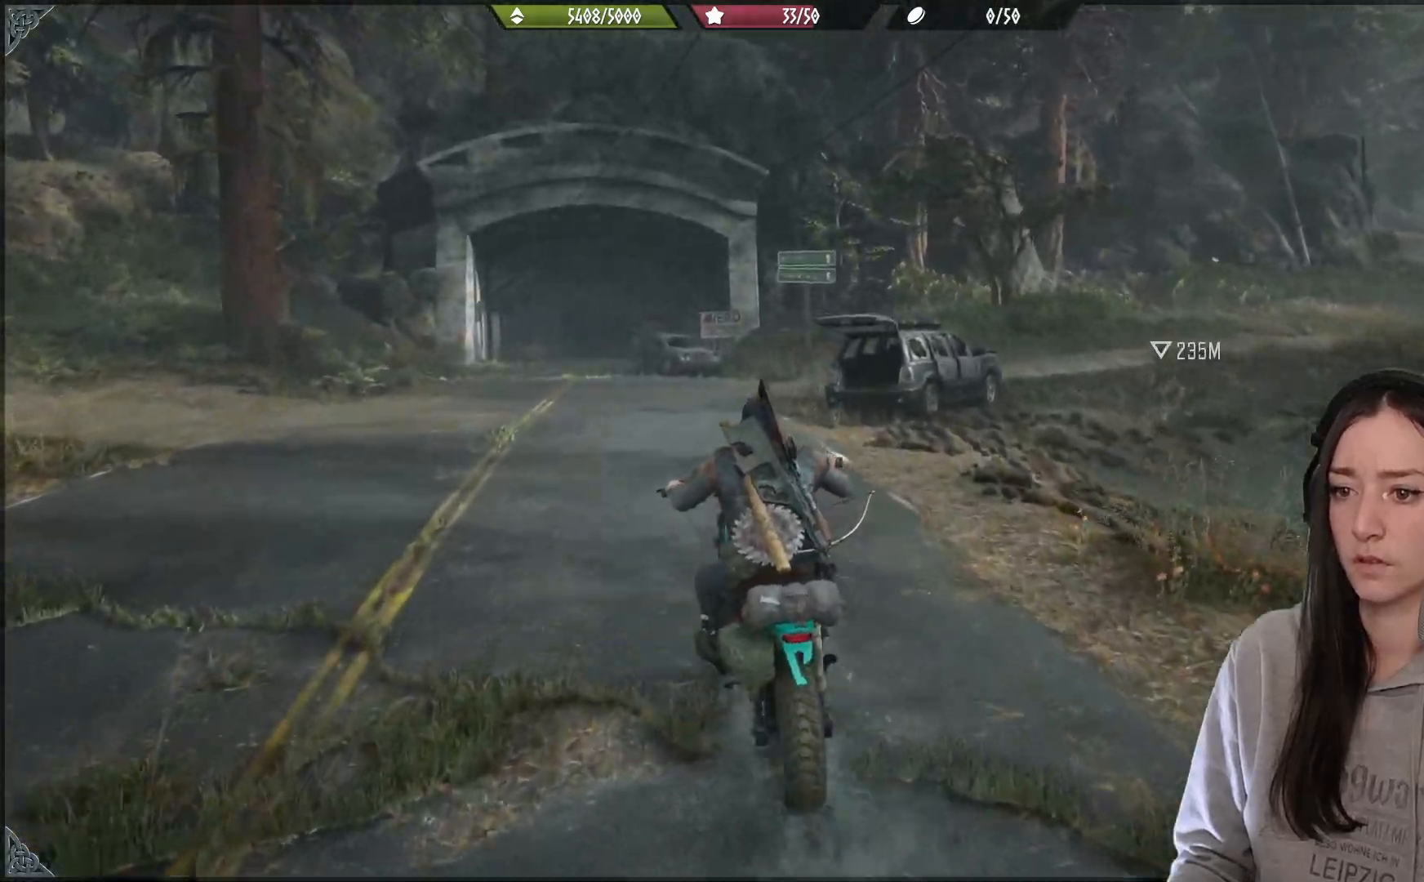
{"buttons": [], "left_stick": "center", "right_stick": "down-right", "events": [[167, "left_stick", "right"], [317, "right_stick", "down-right"], [367, "left_stick", "center"]]}
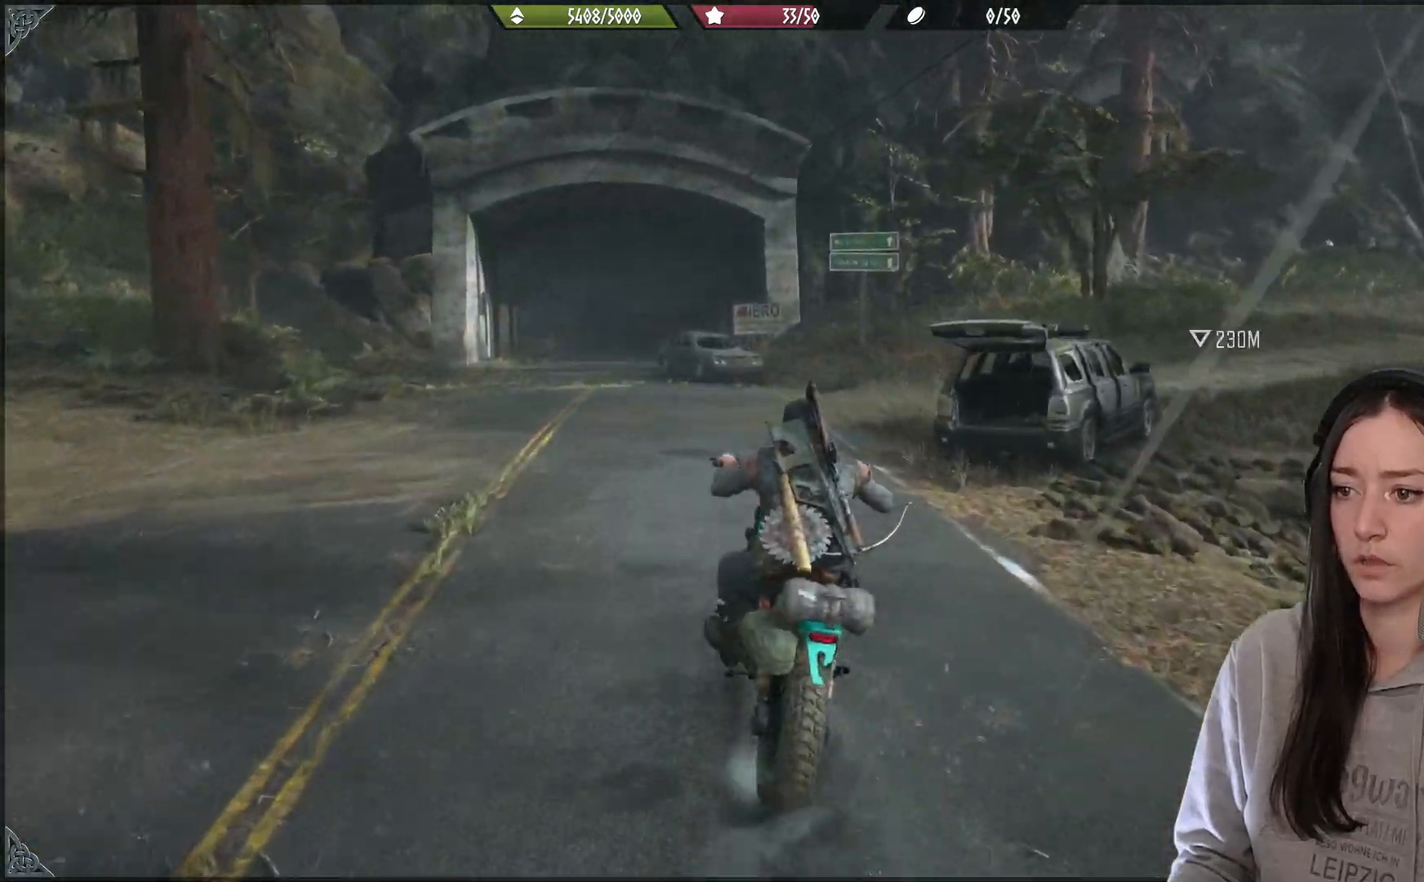
{"buttons": [], "left_stick": "center", "right_stick": "right", "events": [[217, "right_stick", "center"], [500, "right_stick", "right"]]}
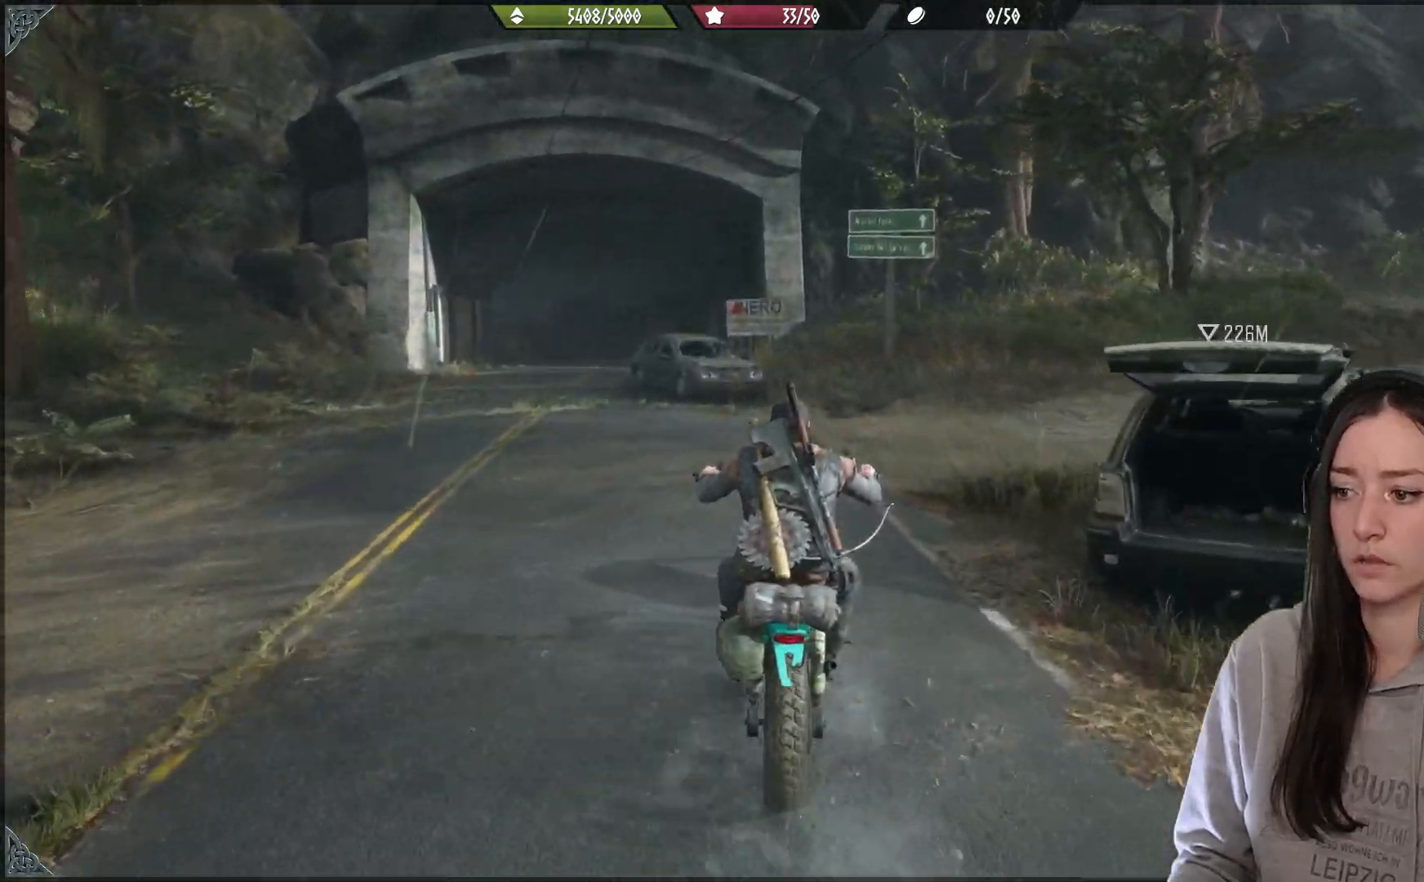
{"buttons": [], "left_stick": "right", "right_stick": "right", "events": [[33, "left_stick", "right"]]}
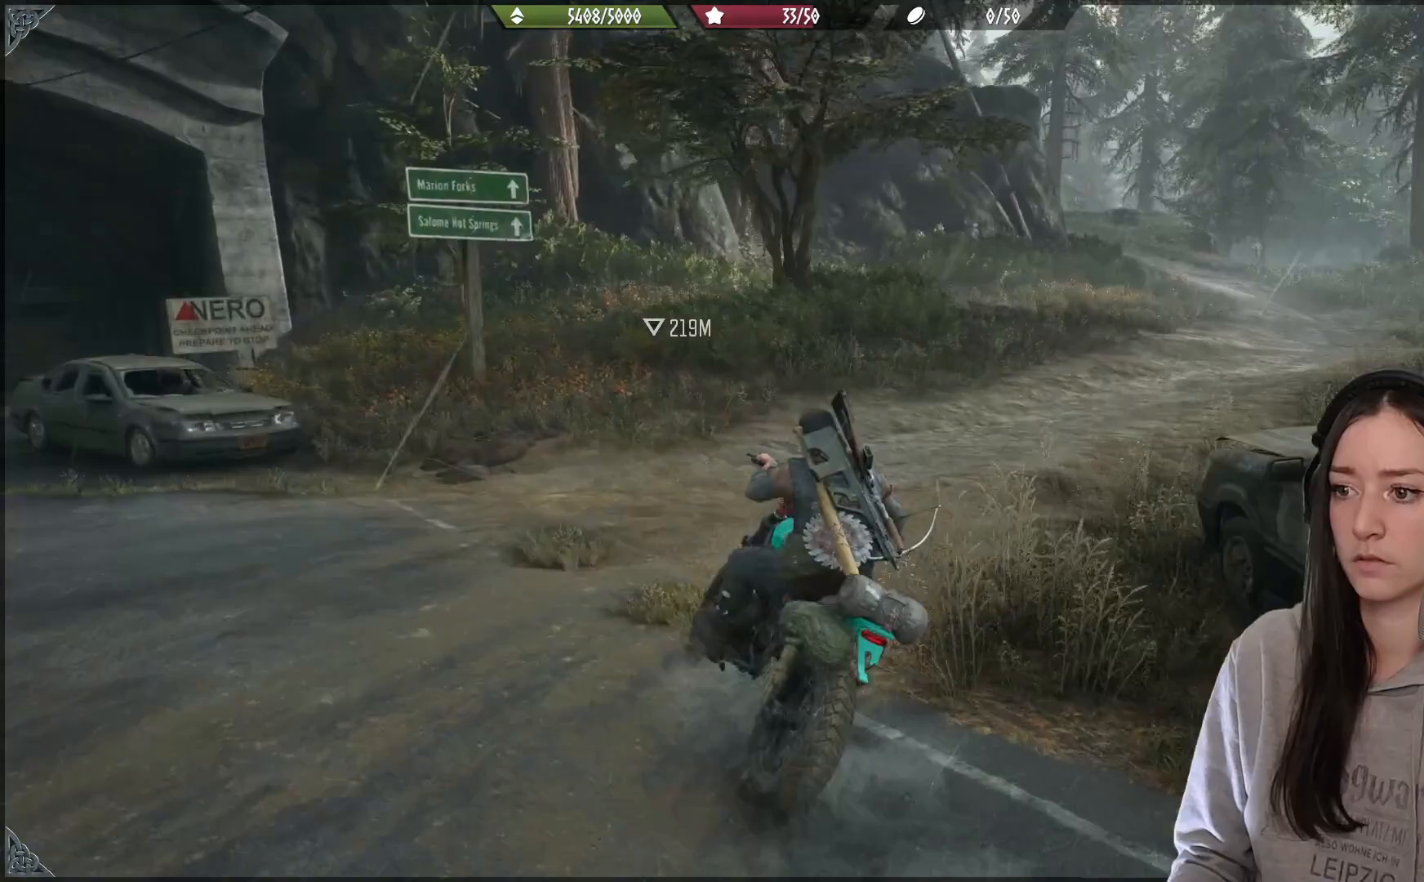
{"buttons": [], "left_stick": "center", "right_stick": "center", "events": [[100, "left_stick", "center"], [117, "right_stick", "center"]]}
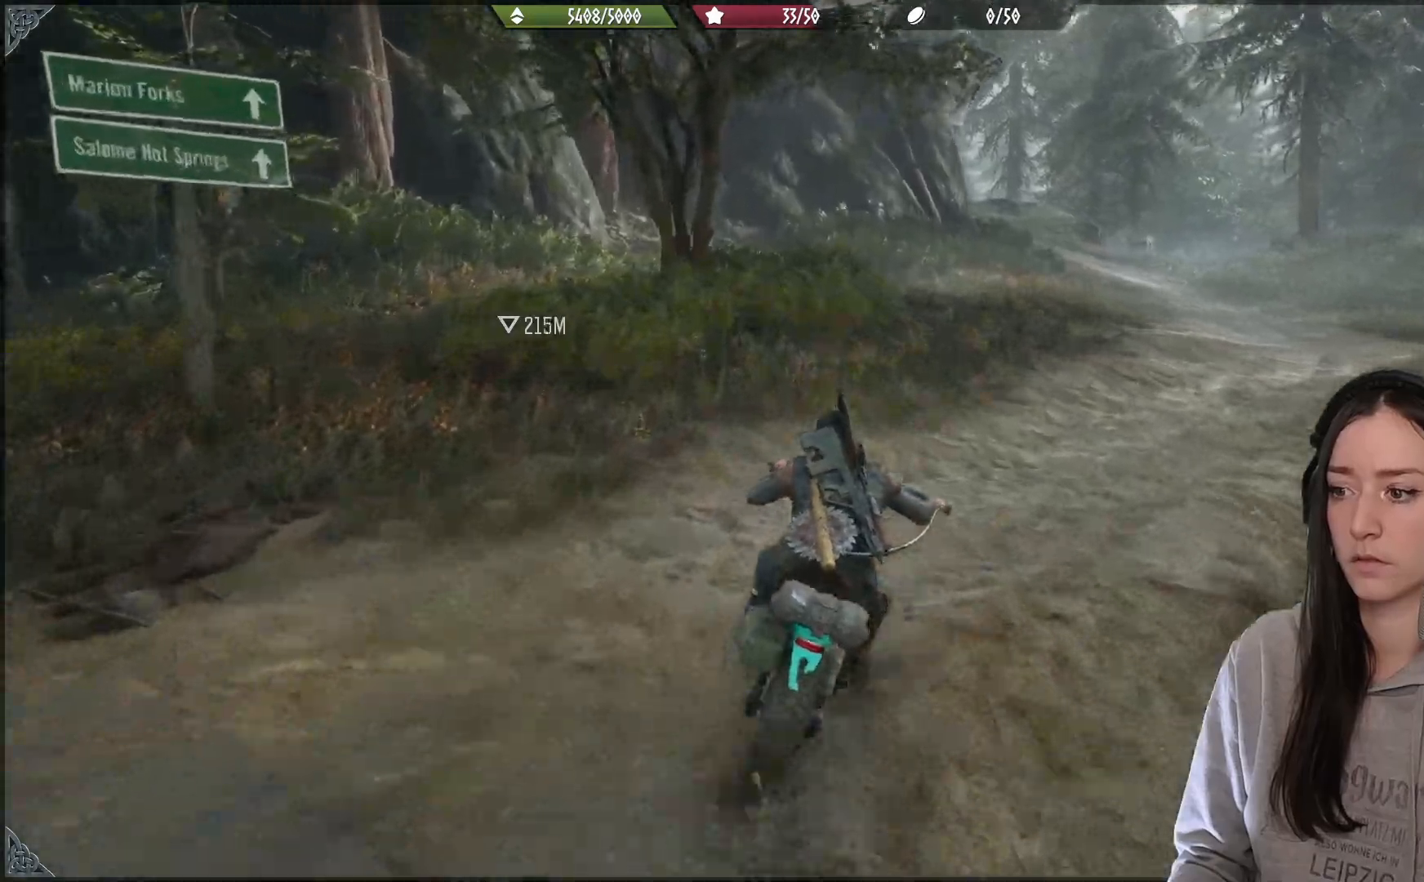
{"buttons": [], "left_stick": "right", "right_stick": "center", "events": [[50, "left_stick", "right"]]}
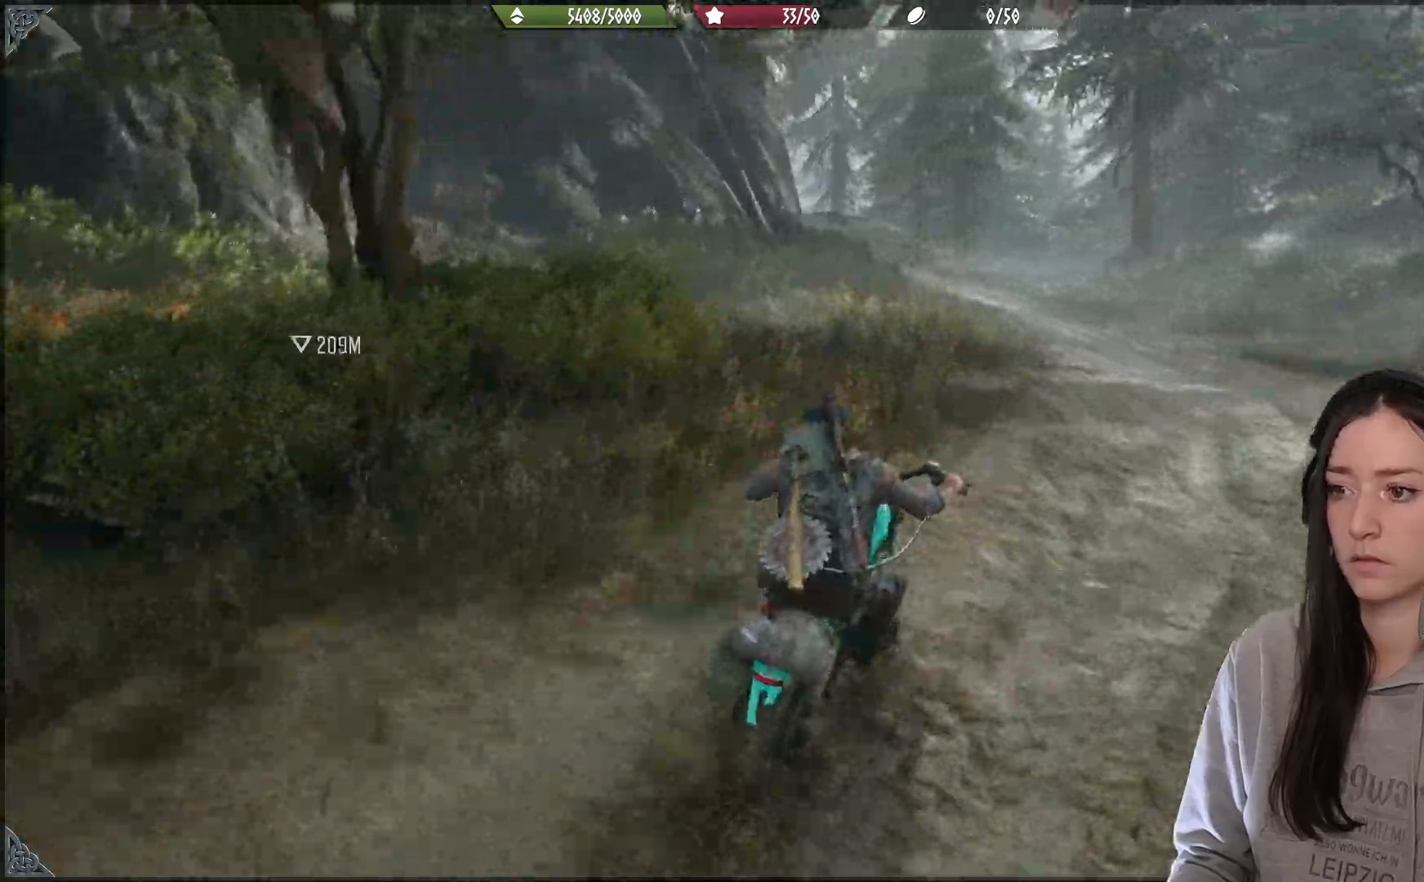
{"buttons": [], "left_stick": "center", "right_stick": "center", "events": [[233, "left_stick", "center"]]}
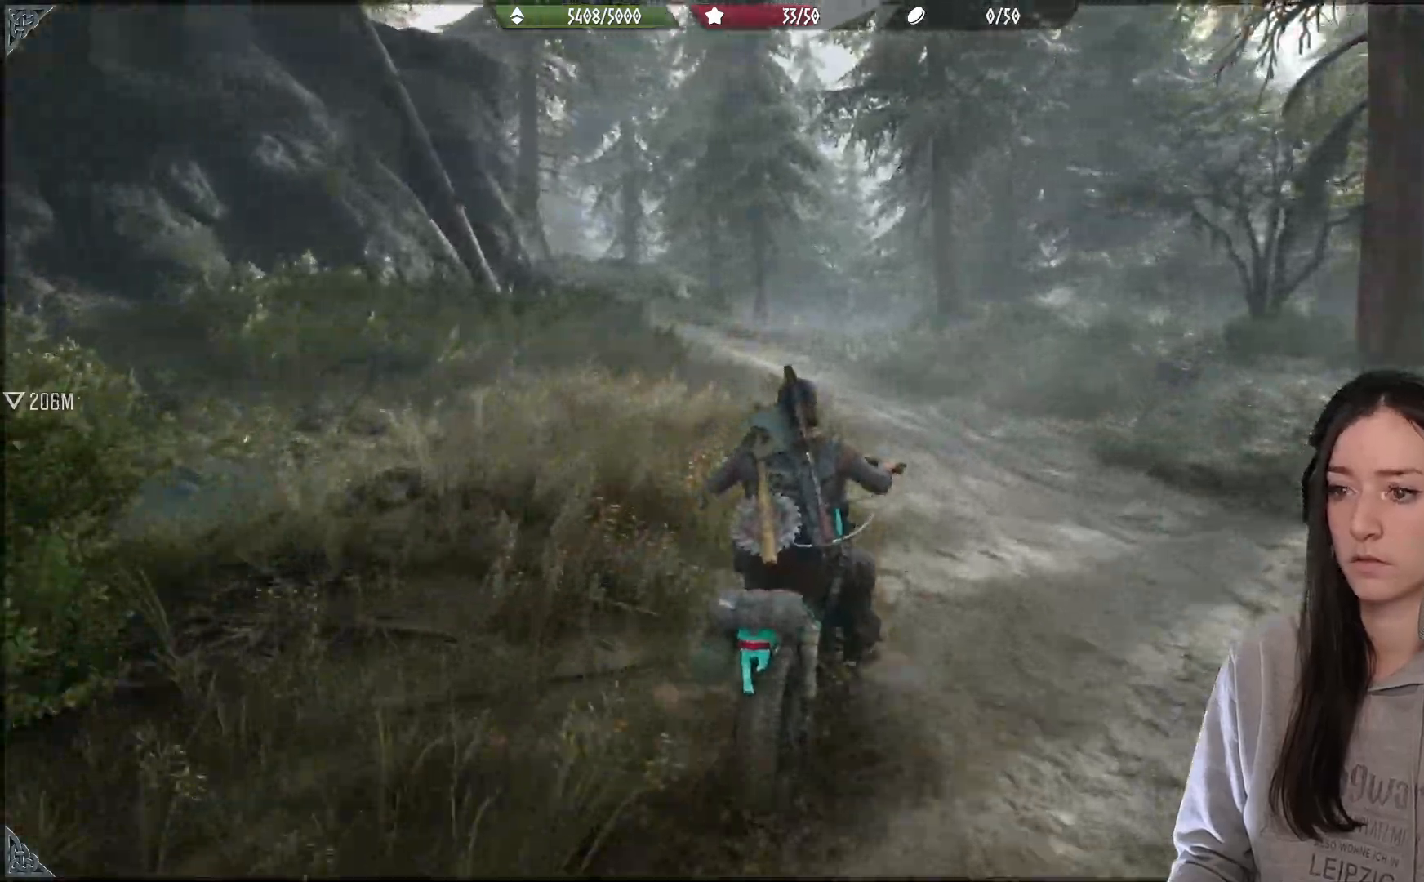
{"buttons": [], "left_stick": "center", "right_stick": "center", "events": []}
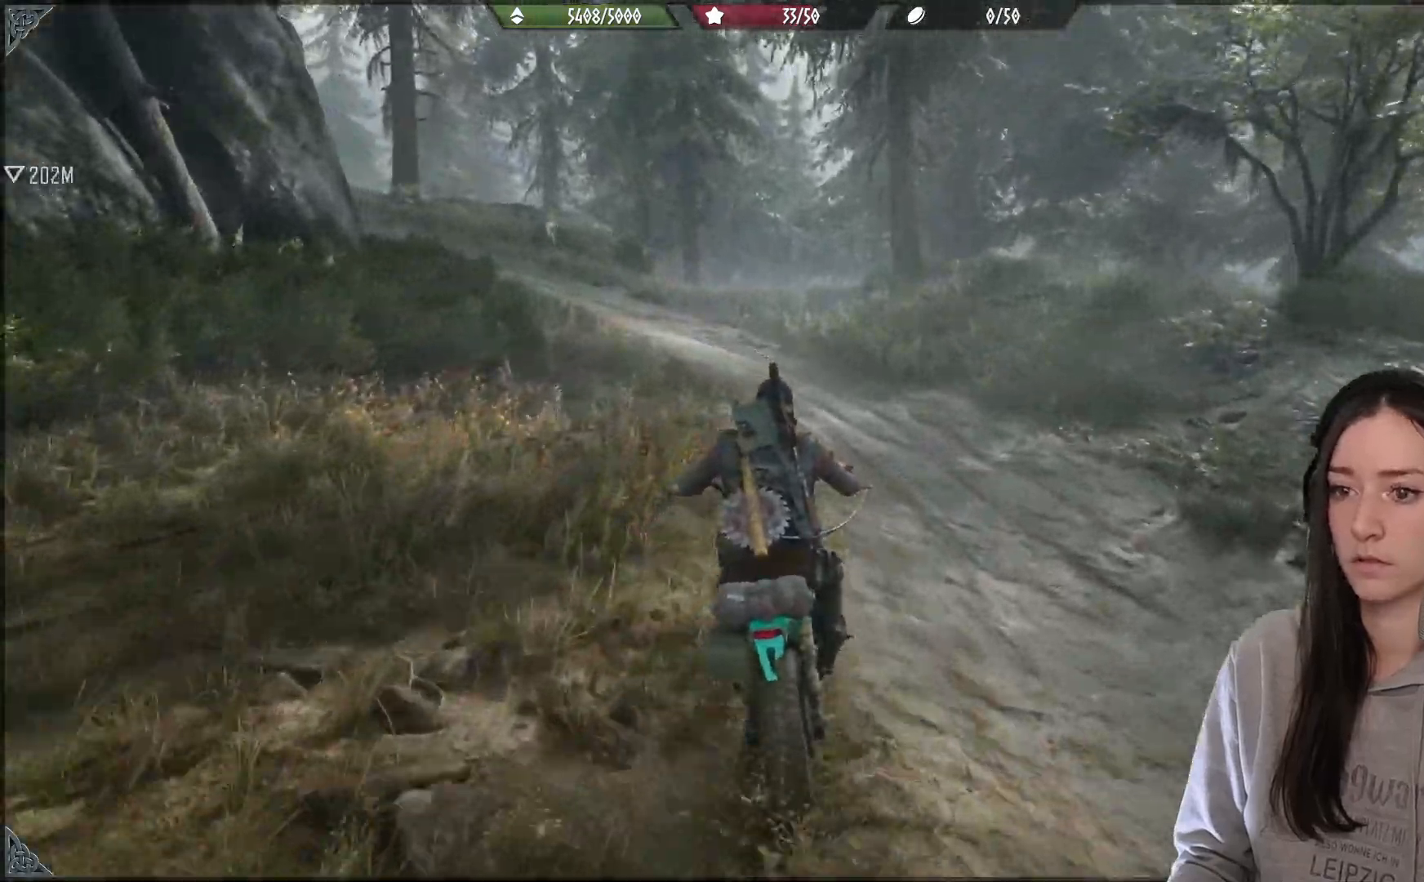
{"buttons": [], "left_stick": "center", "right_stick": "center", "events": [[33, "left_stick", "left"], [100, "left_stick", "center"]]}
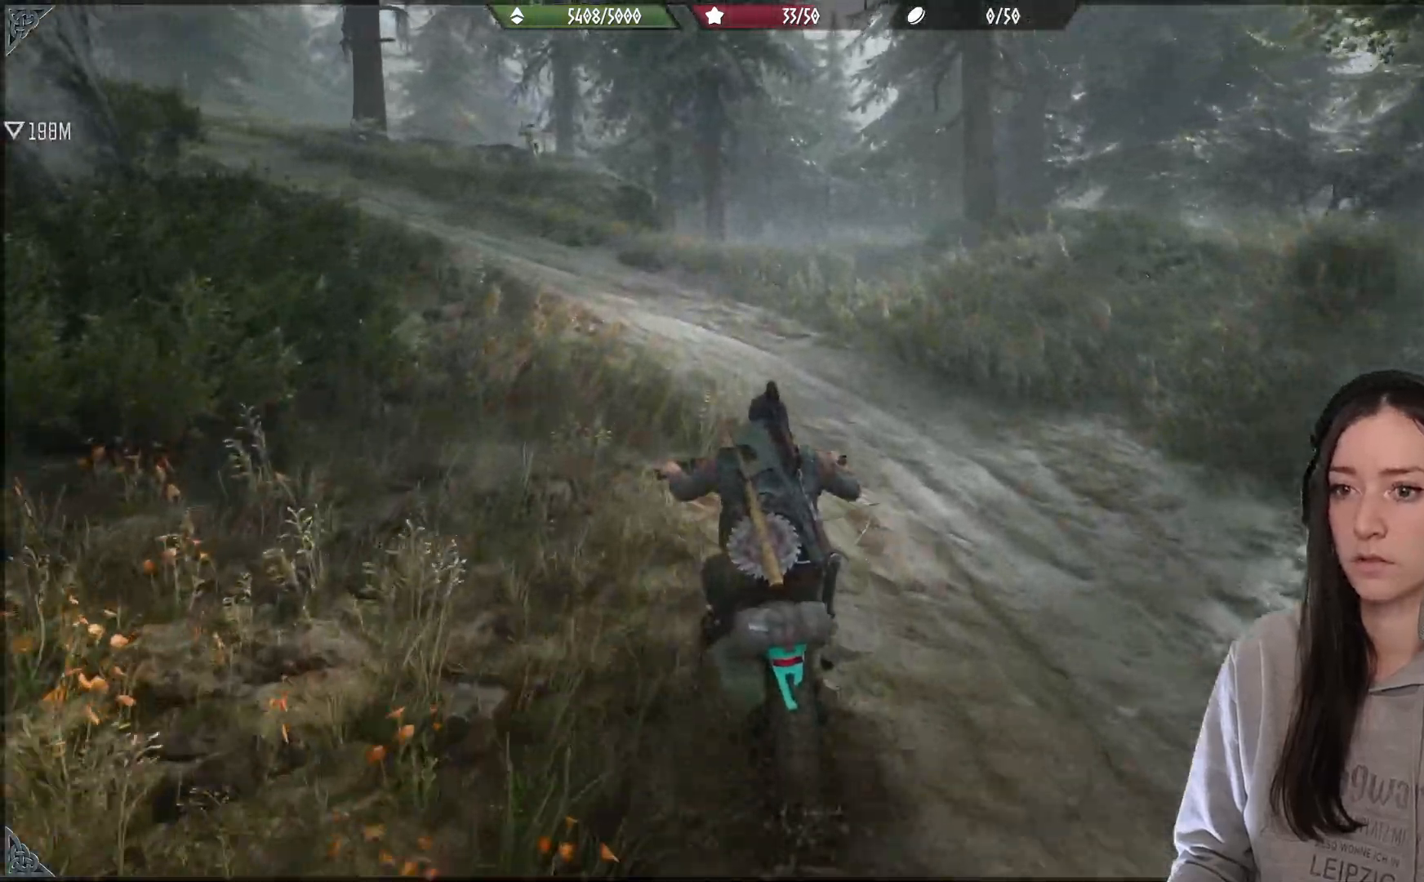
{"buttons": ["L2"], "left_stick": "center", "right_stick": "down", "events": [[383, "right_stick", "down"], [500, "L2", "down"]]}